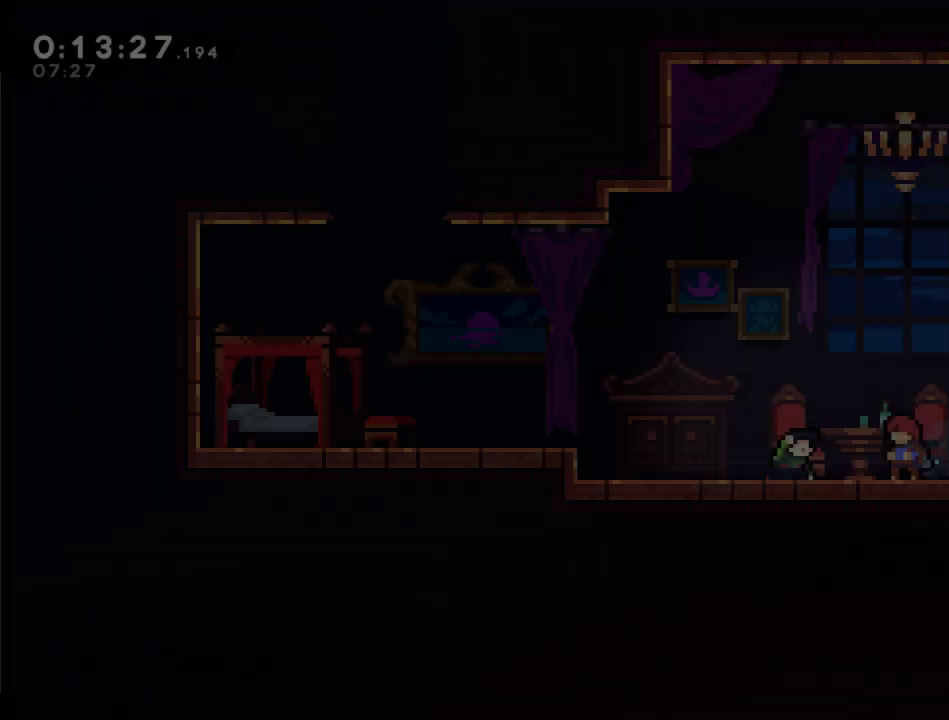
Gameplay with a controller (Xbox layout); each line is a JSON object with the inputs held at the frame after it. "events" lists button and stick changes between this image and that frame as [ms after this image, input, new state], when the widget could be followed in between.
{"buttons": ["DPAD_LEFT"], "left_stick": "center", "right_stick": "center"}
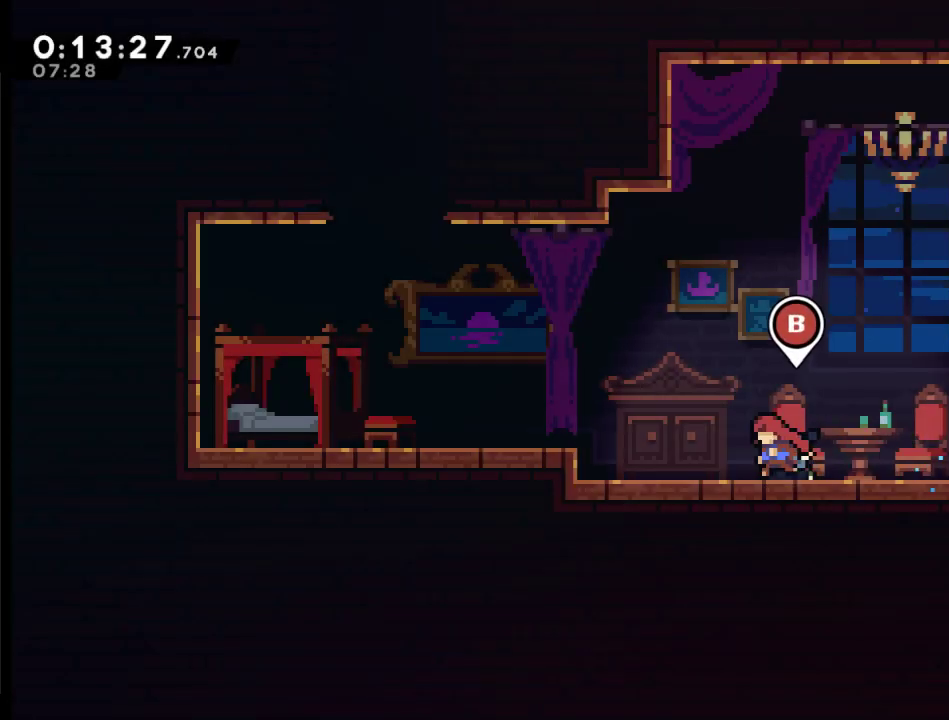
{"buttons": ["DPAD_UP", "DPAD_LEFT"], "left_stick": "center", "right_stick": "center", "events": [[17, "DPAD_UP", "down"], [150, "A", "down"], [283, "X", "down"], [450, "A", "up"], [483, "X", "up"]]}
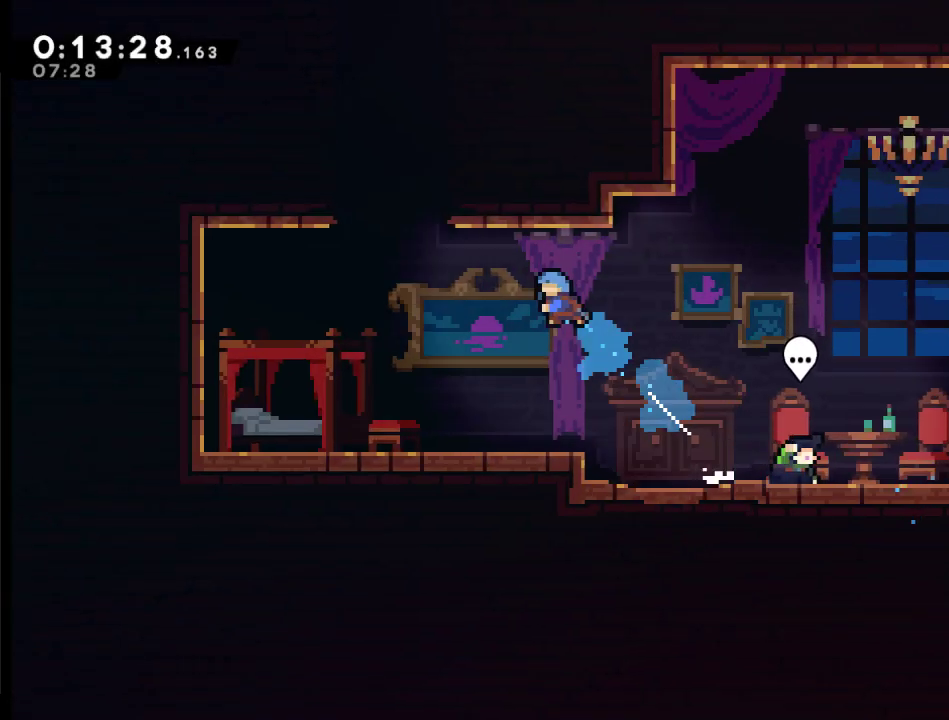
{"buttons": [], "left_stick": "center", "right_stick": "center", "events": [[183, "DPAD_UP", "up"], [317, "DPAD_LEFT", "up"]]}
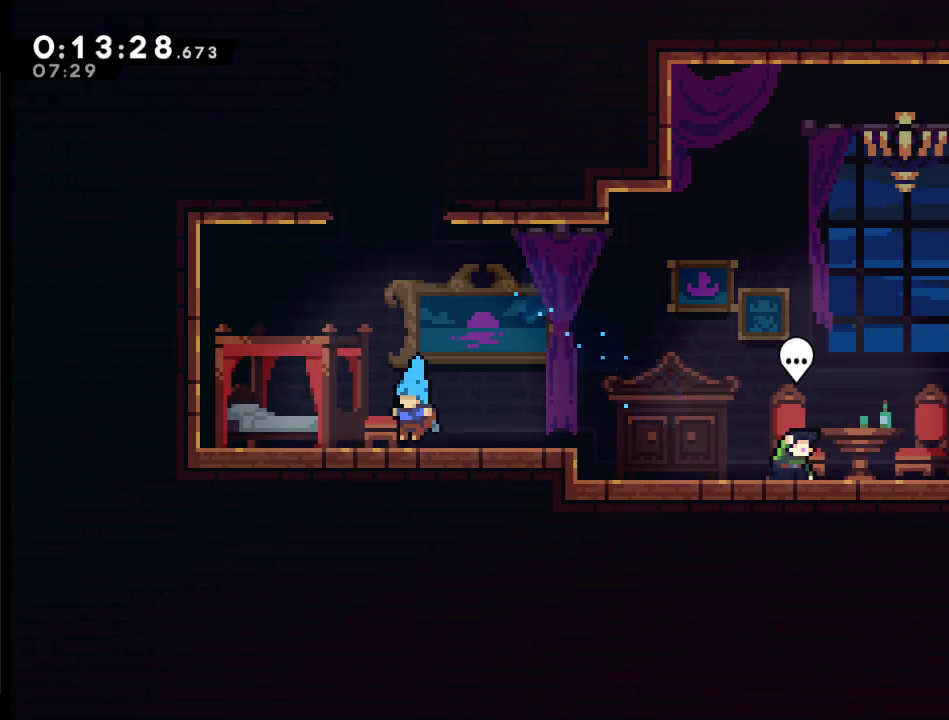
{"buttons": ["A", "X", "DPAD_UP", "DPAD_LEFT"], "left_stick": "center", "right_stick": "center", "events": [[50, "A", "down"], [117, "DPAD_UP", "down"], [250, "X", "down"], [383, "DPAD_LEFT", "down"]]}
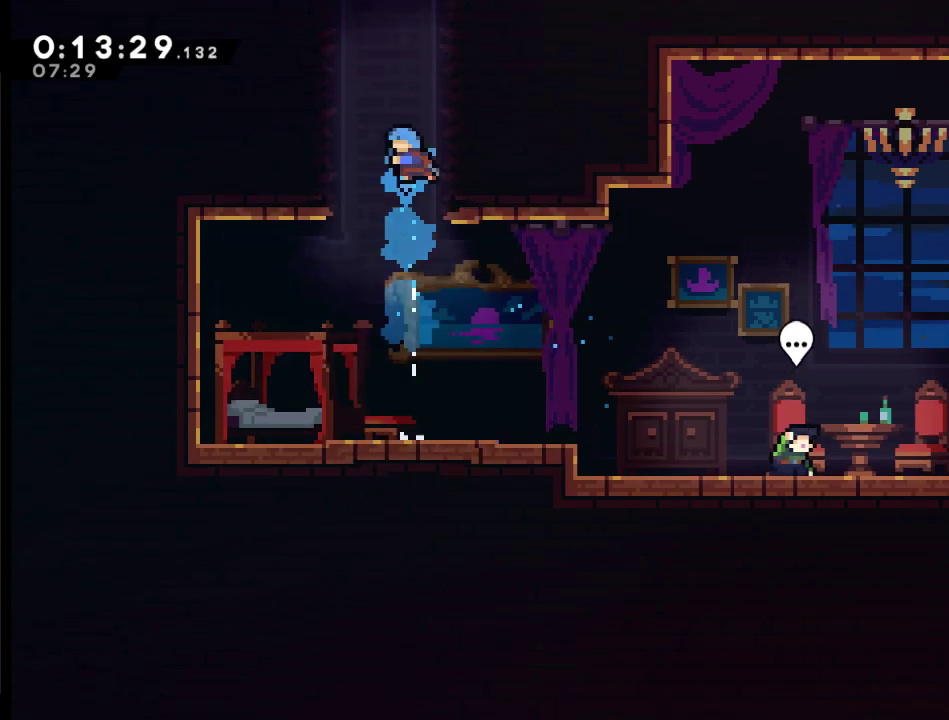
{"buttons": ["A", "DPAD_RIGHT"], "left_stick": "center", "right_stick": "center", "events": [[117, "X", "up"], [150, "A", "up"], [250, "A", "down"], [317, "DPAD_LEFT", "up"], [350, "DPAD_RIGHT", "down"], [350, "DPAD_UP", "up"], [383, "A", "up"], [450, "A", "down"]]}
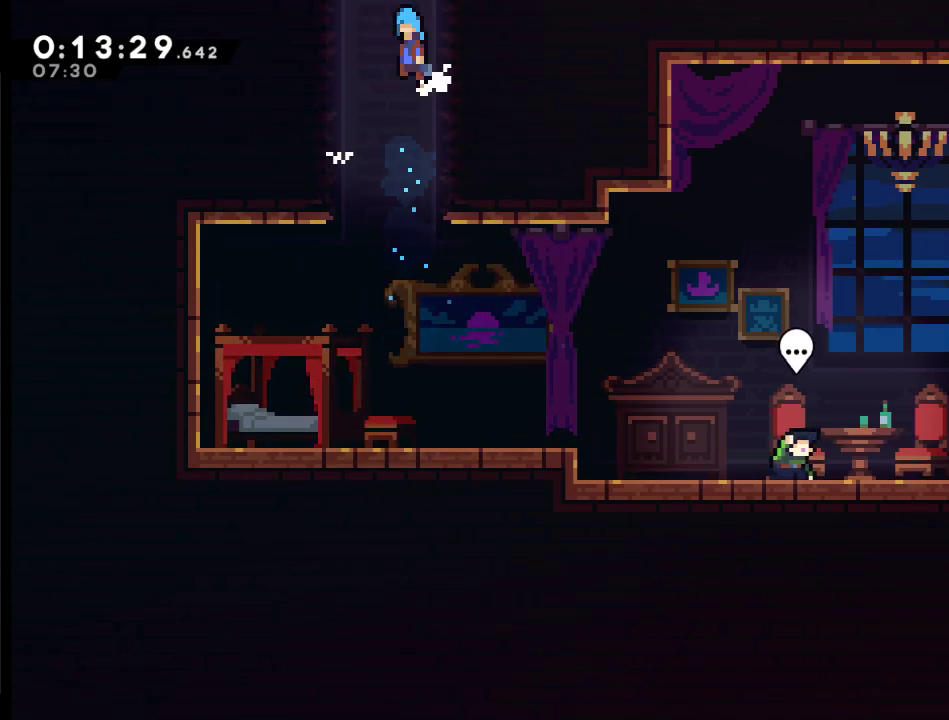
{"buttons": ["A", "DPAD_UP", "DPAD_RIGHT"], "left_stick": "center", "right_stick": "center", "events": [[50, "A", "up"], [50, "DPAD_RIGHT", "up"], [83, "DPAD_LEFT", "down"], [117, "A", "down"], [117, "DPAD_UP", "down"], [250, "A", "up"], [250, "DPAD_LEFT", "up"], [283, "DPAD_RIGHT", "down"], [317, "A", "down"]]}
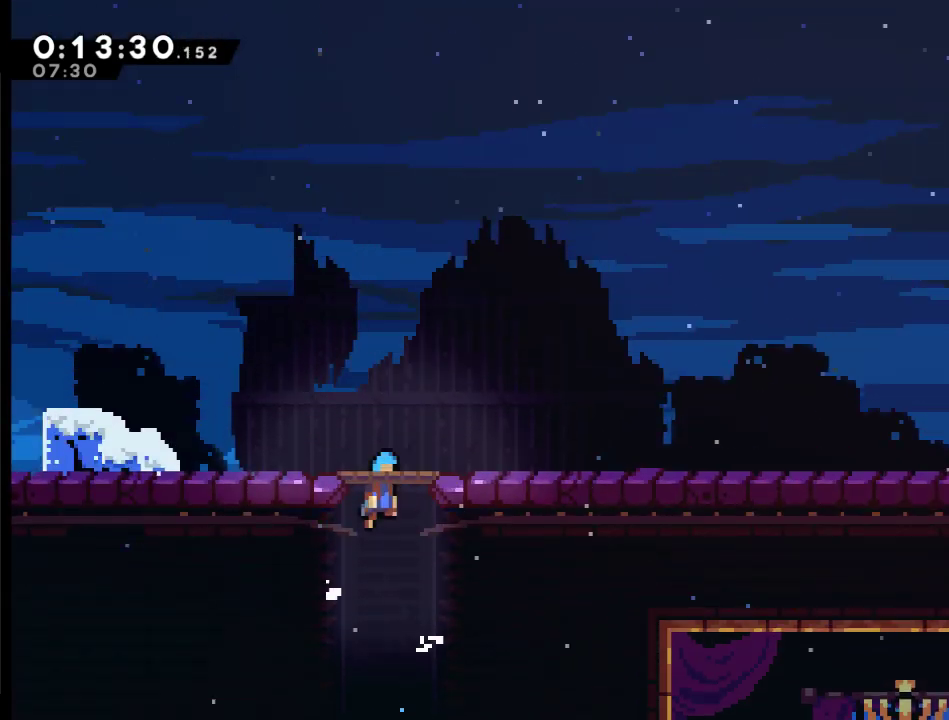
{"buttons": ["DPAD_UP", "DPAD_RIGHT"], "left_stick": "center", "right_stick": "center", "events": [[250, "A", "up"]]}
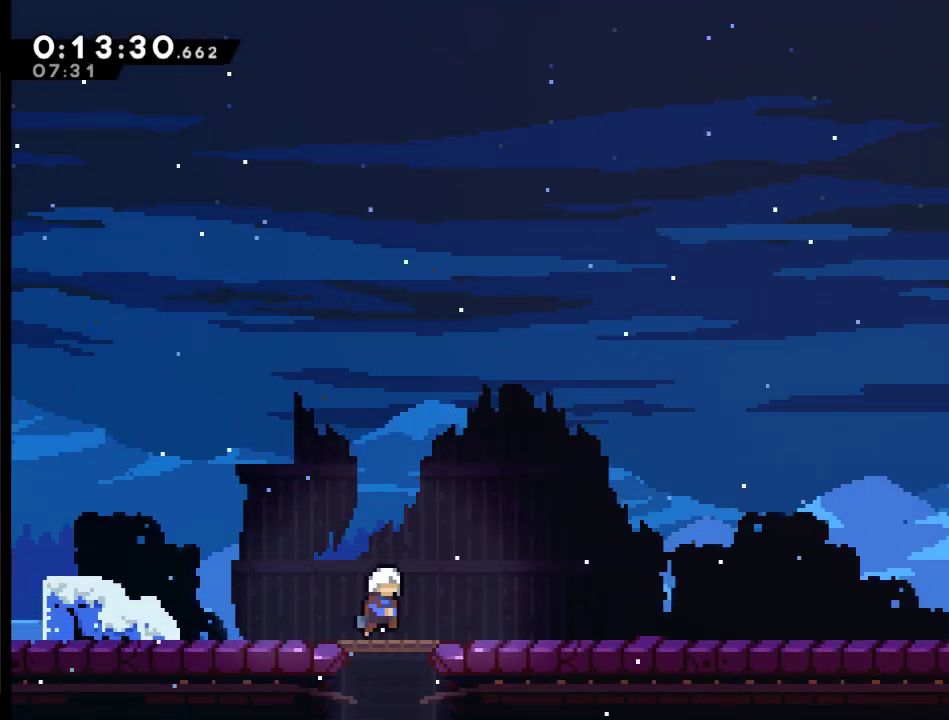
{"buttons": ["DPAD_RIGHT"], "left_stick": "center", "right_stick": "center", "events": [[183, "X", "down"], [217, "A", "down"], [450, "A", "up"], [483, "DPAD_UP", "up"], [483, "X", "up"]]}
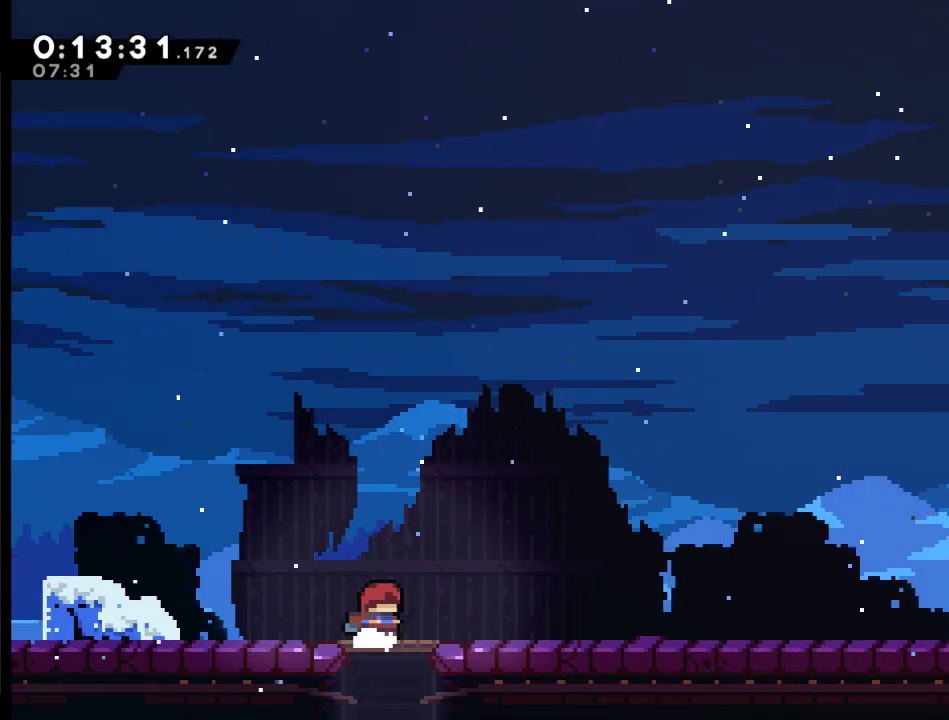
{"buttons": ["DPAD_RIGHT"], "left_stick": "center", "right_stick": "center", "events": [[50, "DPAD_RIGHT", "up"], [50, "START", "down"], [150, "DPAD_DOWN", "down"], [150, "START", "up"], [250, "A", "down"], [250, "DPAD_DOWN", "up"], [350, "A", "up"], [350, "DPAD_RIGHT", "down"], [350, "DPAD_UP", "down"], [417, "DPAD_UP", "up"]]}
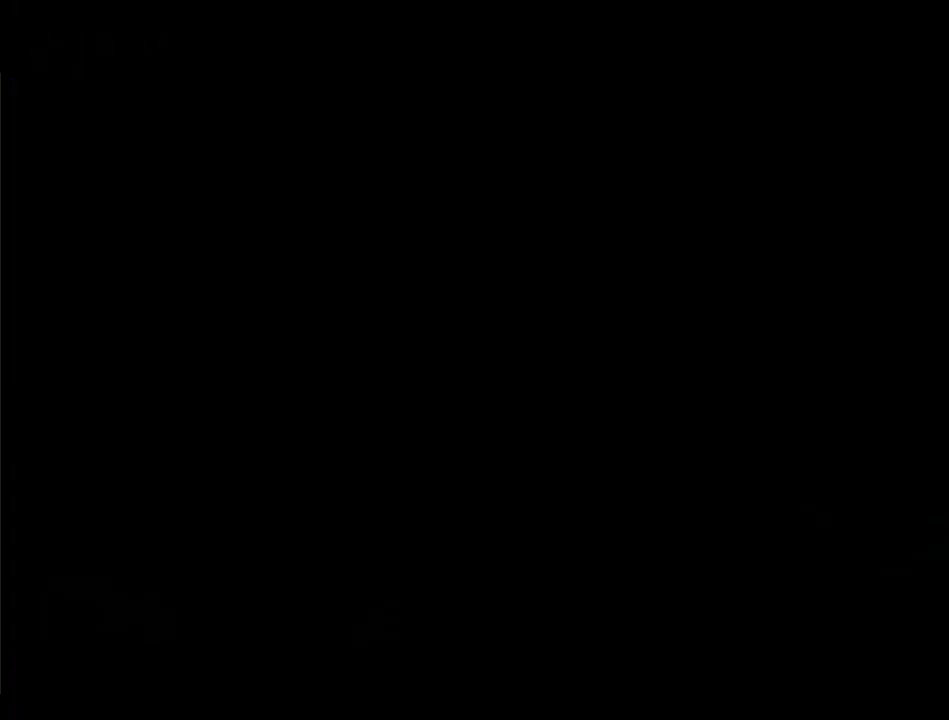
{"buttons": ["A", "X", "DPAD_UP", "DPAD_RIGHT"], "left_stick": "center", "right_stick": "center", "events": [[50, "DPAD_UP", "down"], [383, "A", "down"], [383, "X", "down"]]}
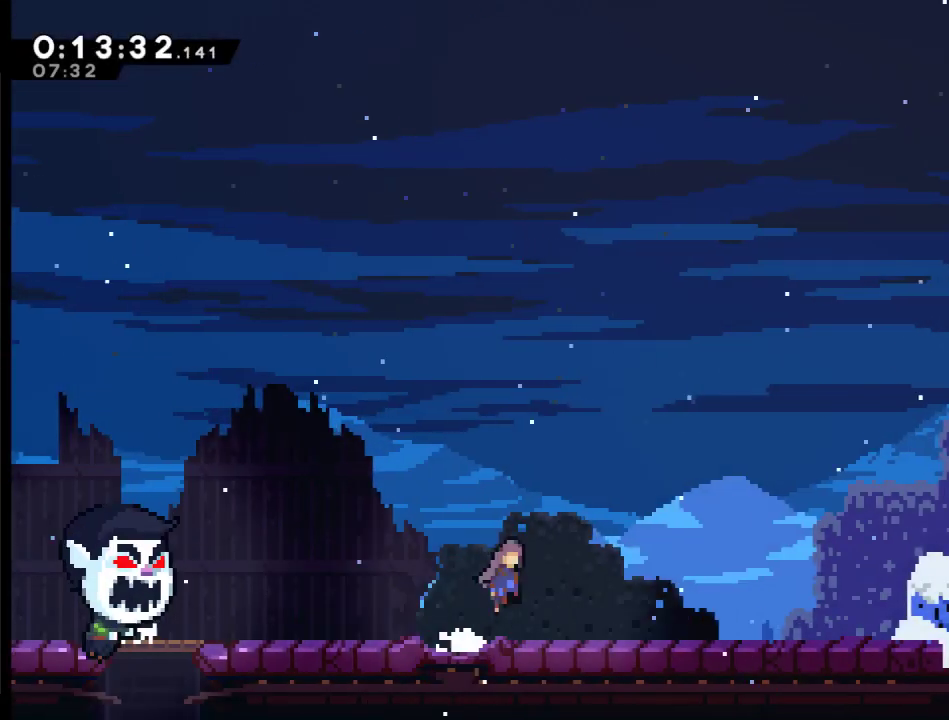
{"buttons": ["DPAD_UP", "DPAD_RIGHT"], "left_stick": "center", "right_stick": "center", "events": [[217, "A", "up"], [217, "X", "up"]]}
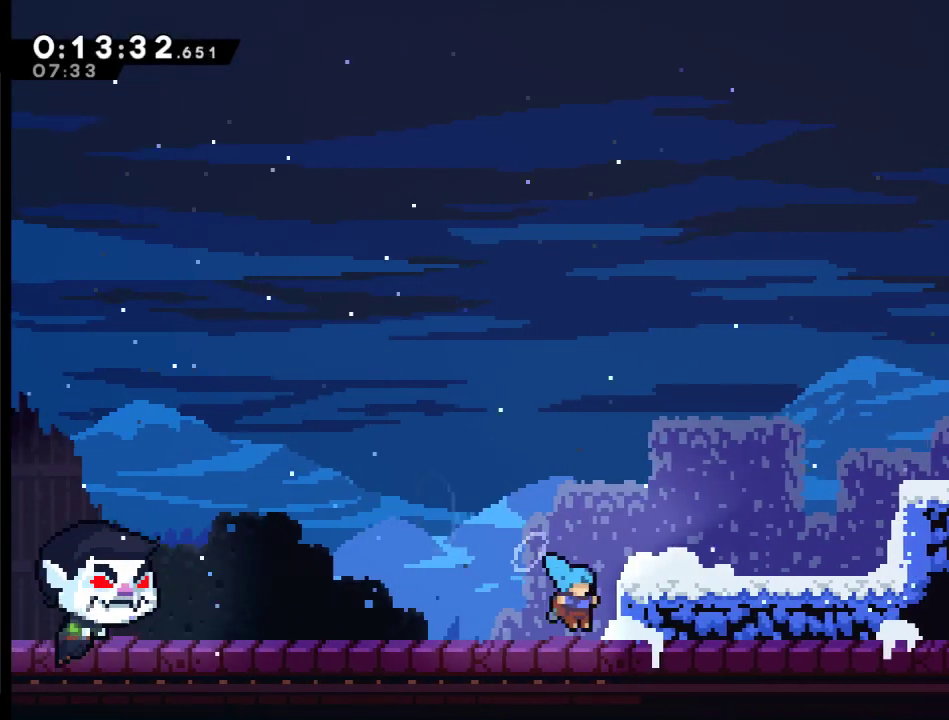
{"buttons": ["DPAD_UP", "DPAD_RIGHT"], "left_stick": "center", "right_stick": "center", "events": [[50, "A", "down"], [250, "A", "up"]]}
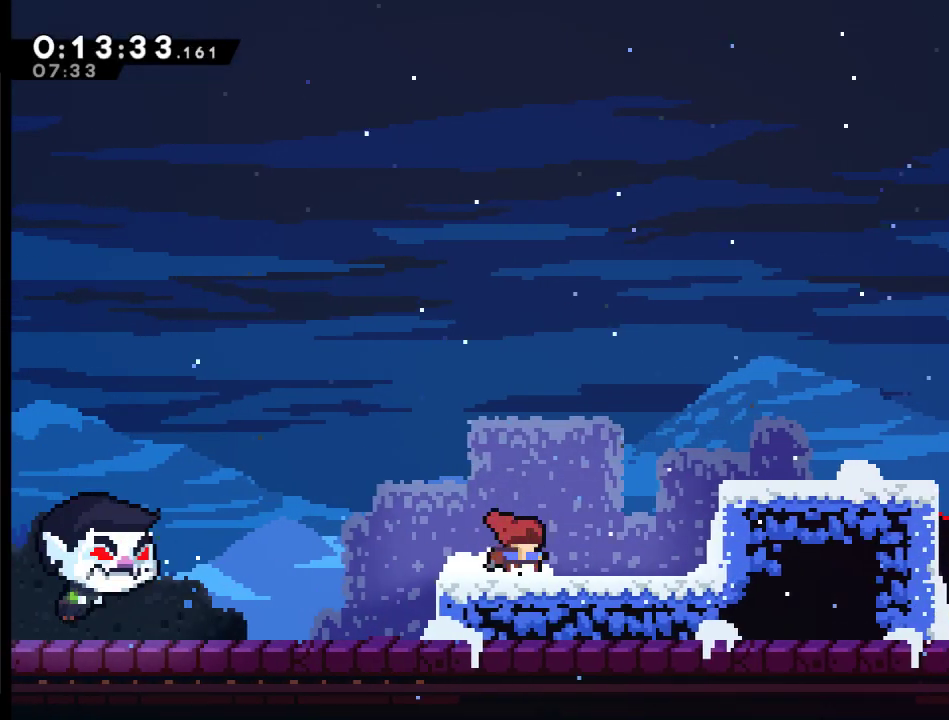
{"buttons": ["A", "X", "DPAD_UP", "DPAD_RIGHT"], "left_stick": "center", "right_stick": "center", "events": [[250, "A", "down"], [317, "X", "down"]]}
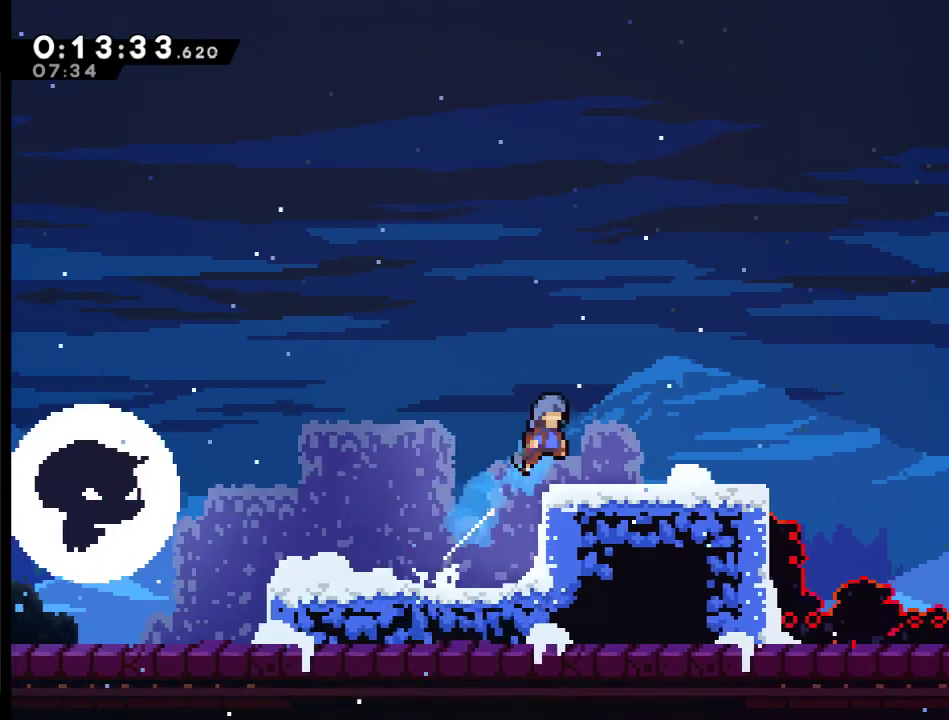
{"buttons": ["DPAD_UP", "DPAD_RIGHT"], "left_stick": "center", "right_stick": "center", "events": [[17, "A", "up"], [67, "X", "up"]]}
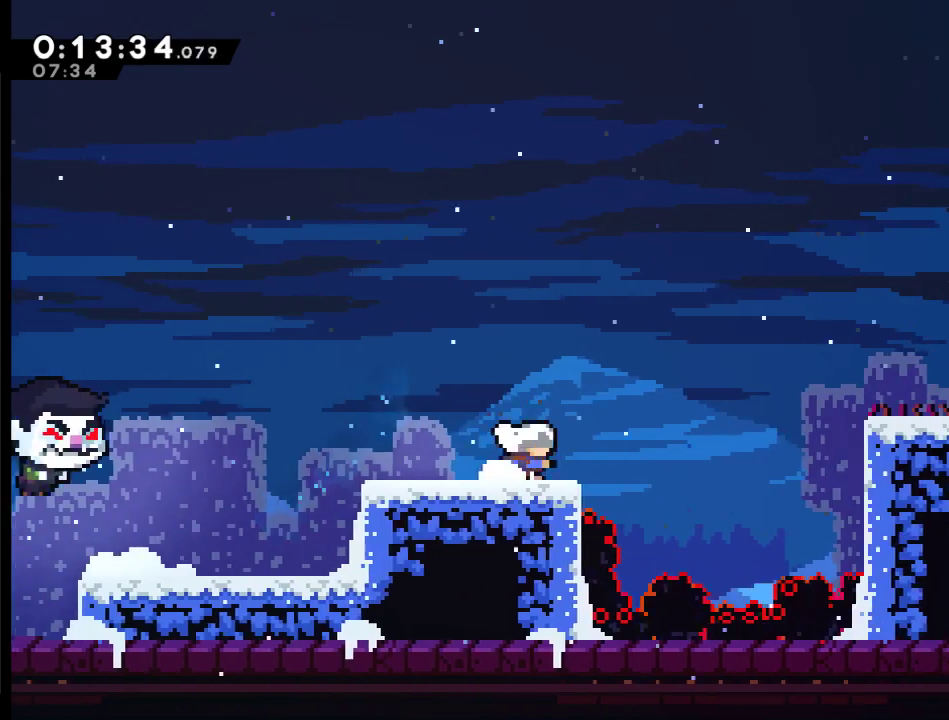
{"buttons": ["A", "X", "DPAD_UP", "DPAD_RIGHT"], "left_stick": "center", "right_stick": "center", "events": [[150, "A", "down"], [183, "X", "down"]]}
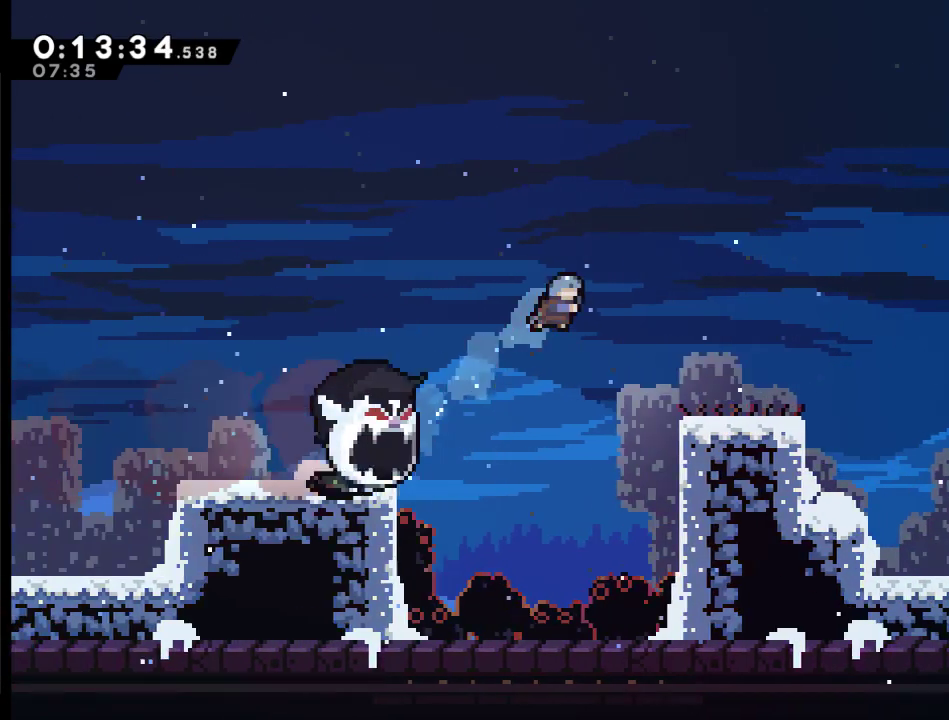
{"buttons": ["DPAD_UP", "DPAD_RIGHT"], "left_stick": "center", "right_stick": "center", "events": [[217, "A", "up"], [250, "X", "up"]]}
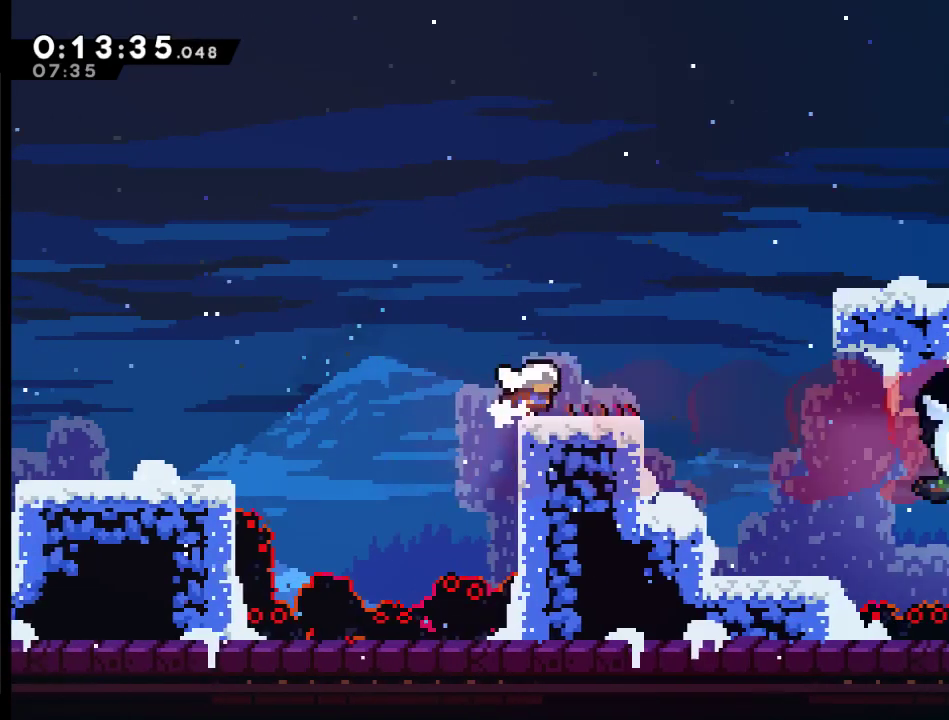
{"buttons": ["DPAD_RIGHT"], "left_stick": "center", "right_stick": "center", "events": [[150, "X", "down"], [383, "X", "up"], [483, "DPAD_UP", "up"]]}
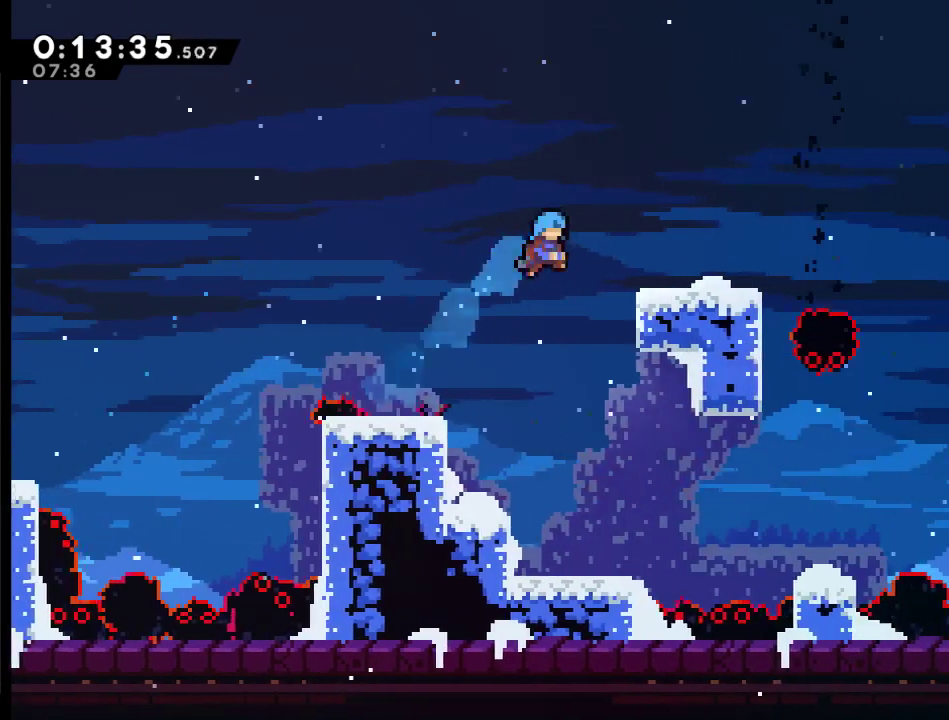
{"buttons": ["DPAD_RIGHT"], "left_stick": "center", "right_stick": "center", "events": [[83, "DPAD_RIGHT", "up"], [150, "DPAD_LEFT", "down"], [383, "DPAD_LEFT", "up"], [450, "DPAD_RIGHT", "down"]]}
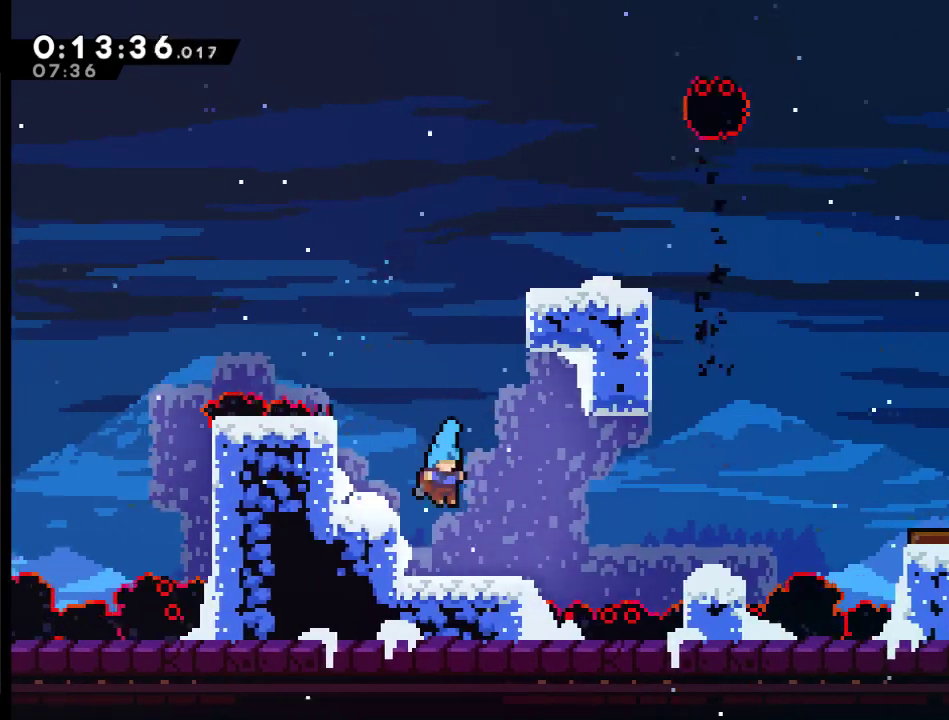
{"buttons": ["DPAD_RIGHT"], "left_stick": "center", "right_stick": "center", "events": [[217, "A", "down"], [350, "X", "down"], [417, "A", "up"], [467, "X", "up"]]}
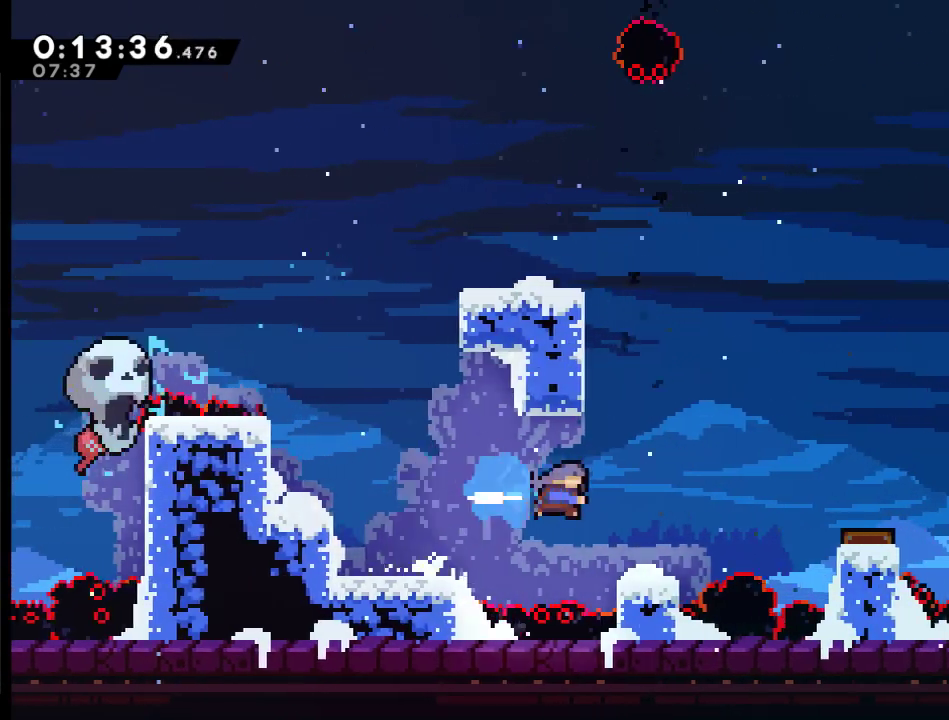
{"buttons": ["A", "DPAD_UP", "DPAD_RIGHT"], "left_stick": "center", "right_stick": "center", "events": [[50, "DPAD_RIGHT", "up"], [83, "DPAD_LEFT", "down"], [250, "DPAD_UP", "down"], [417, "A", "down"], [417, "DPAD_LEFT", "up"], [483, "DPAD_RIGHT", "down"]]}
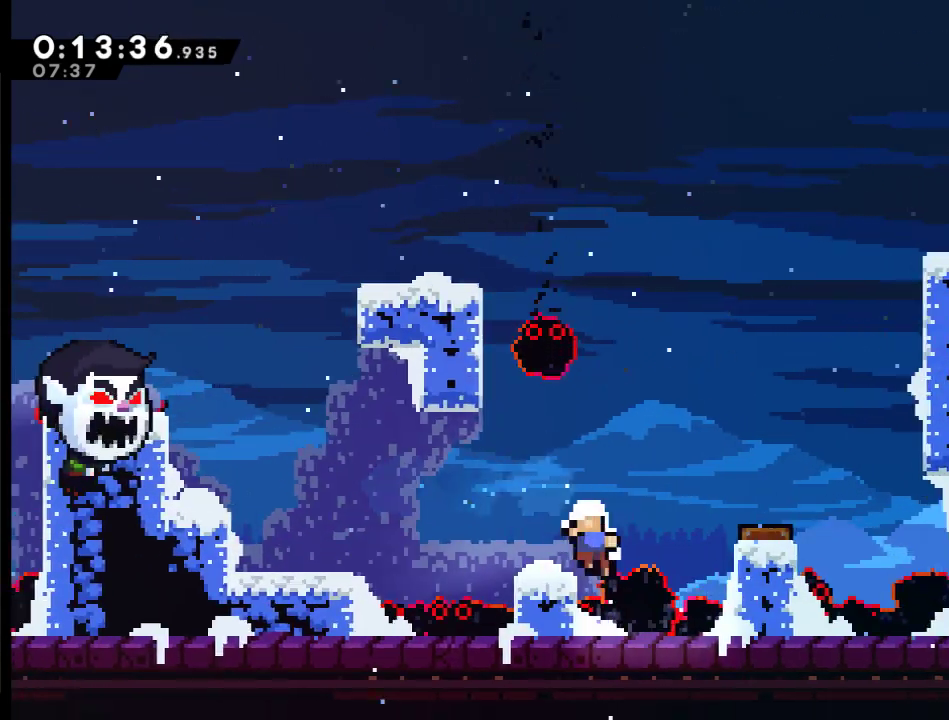
{"buttons": ["A", "DPAD_RIGHT"], "left_stick": "center", "right_stick": "center", "events": [[83, "DPAD_RIGHT", "up"], [83, "DPAD_UP", "up"], [150, "A", "up"], [217, "DPAD_RIGHT", "down"], [250, "A", "down"], [317, "DPAD_RIGHT", "up"], [350, "A", "up"], [383, "DPAD_RIGHT", "down"], [417, "A", "down"]]}
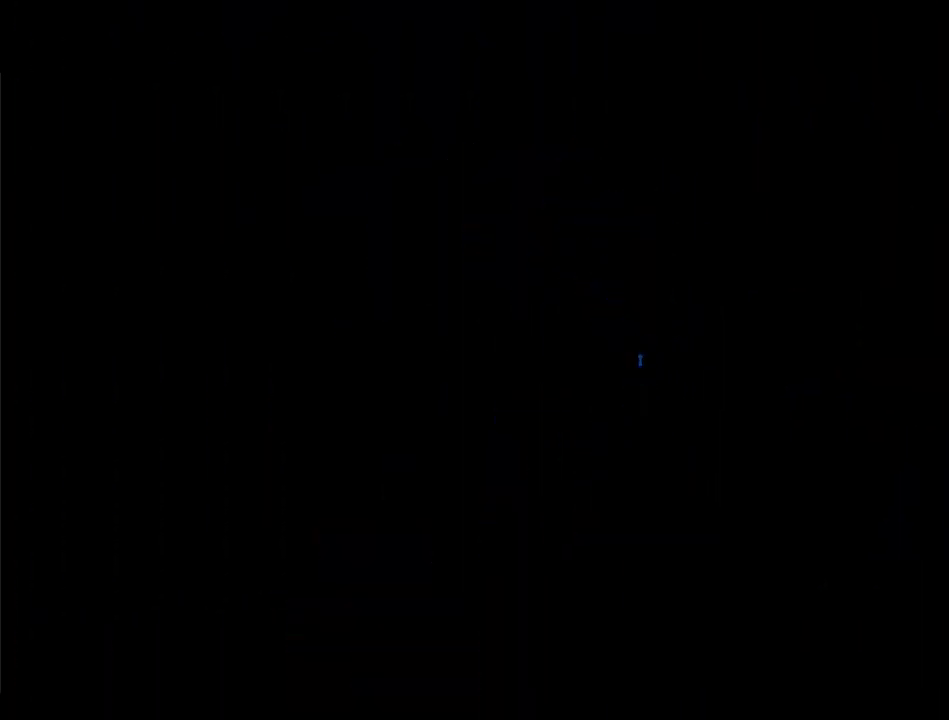
{"buttons": ["DPAD_RIGHT"], "left_stick": "center", "right_stick": "center", "events": [[17, "DPAD_RIGHT", "up"], [50, "A", "up"], [83, "DPAD_RIGHT", "down"], [117, "A", "down"], [217, "A", "up"]]}
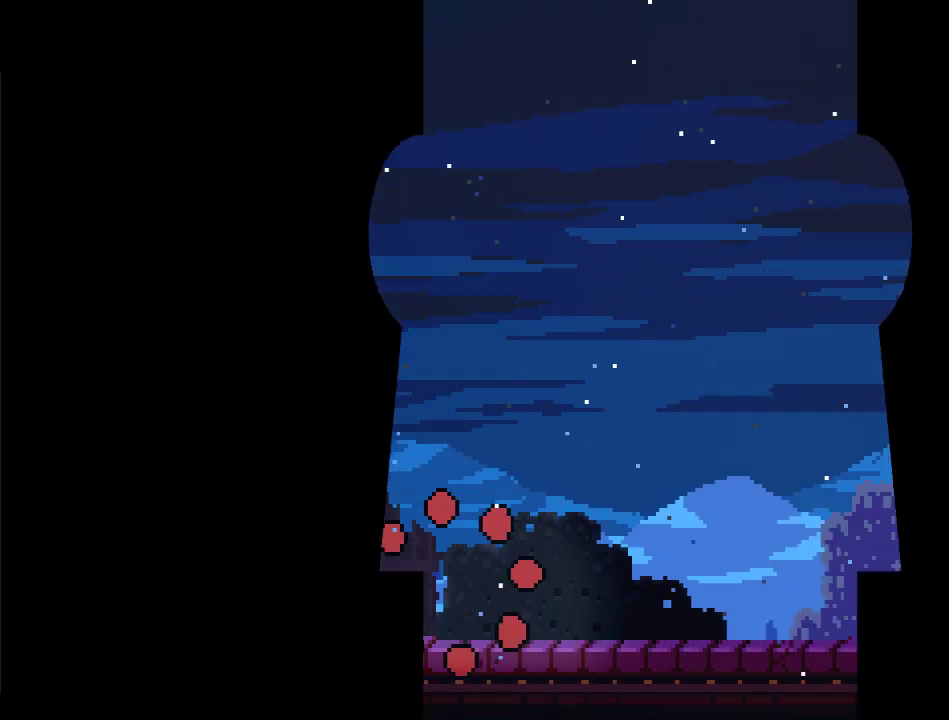
{"buttons": ["DPAD_RIGHT"], "left_stick": "center", "right_stick": "center", "events": []}
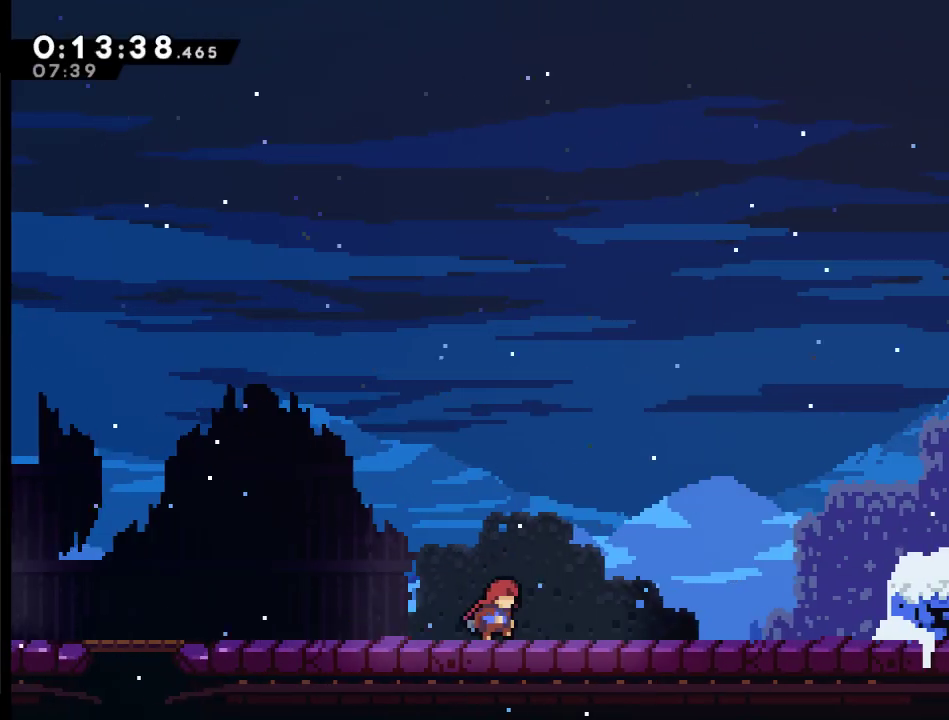
{"buttons": ["A", "X", "DPAD_UP", "DPAD_RIGHT"], "left_stick": "center", "right_stick": "center", "events": [[117, "DPAD_UP", "down"], [350, "A", "down"], [383, "X", "down"]]}
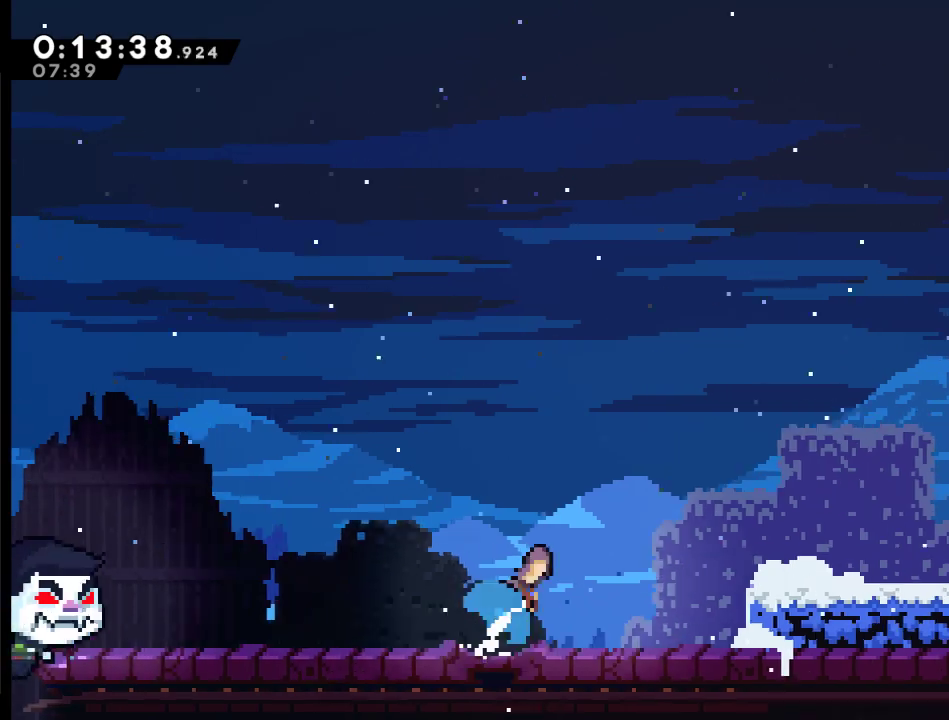
{"buttons": ["DPAD_UP", "DPAD_RIGHT"], "left_stick": "center", "right_stick": "center", "events": [[450, "X", "up"], [483, "A", "up"]]}
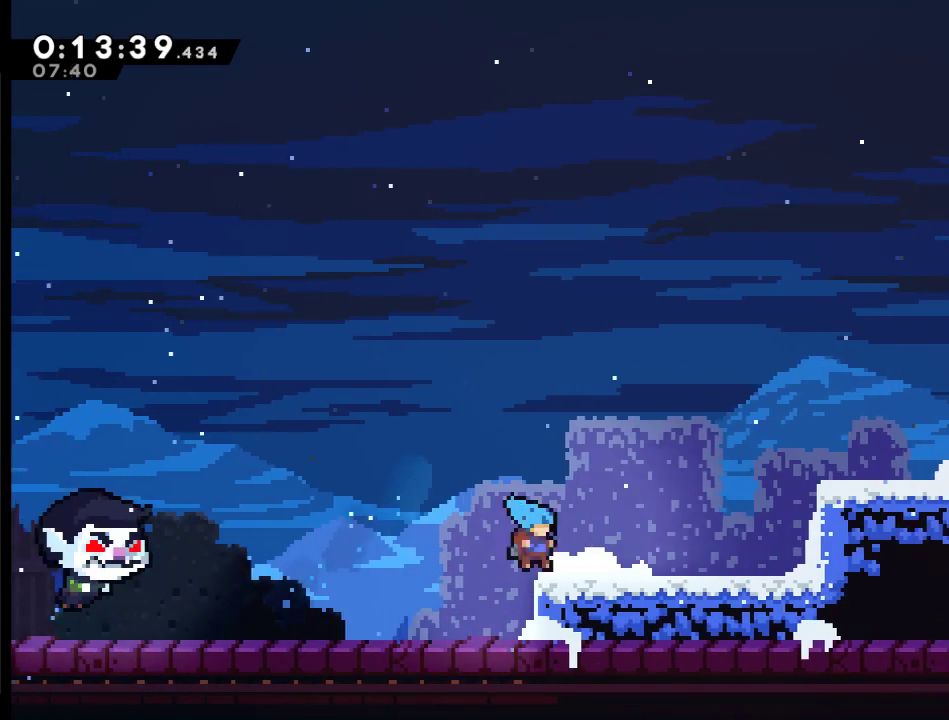
{"buttons": ["A", "X", "DPAD_UP", "DPAD_RIGHT"], "left_stick": "center", "right_stick": "center", "events": [[283, "A", "down"], [317, "X", "down"]]}
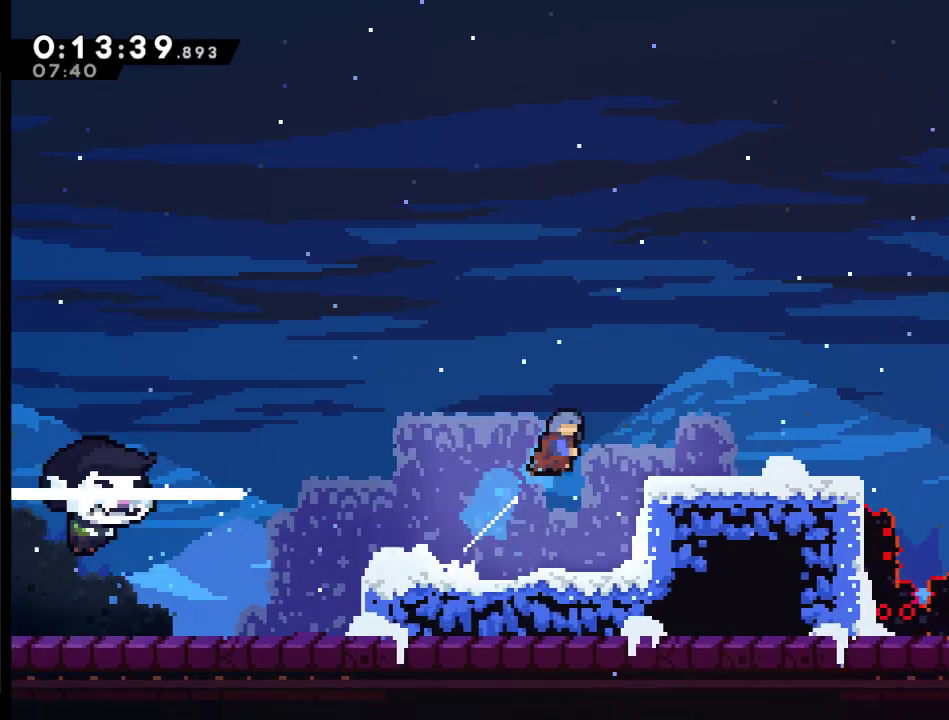
{"buttons": ["DPAD_UP", "DPAD_RIGHT"], "left_stick": "center", "right_stick": "center", "events": [[250, "A", "up"], [283, "X", "up"]]}
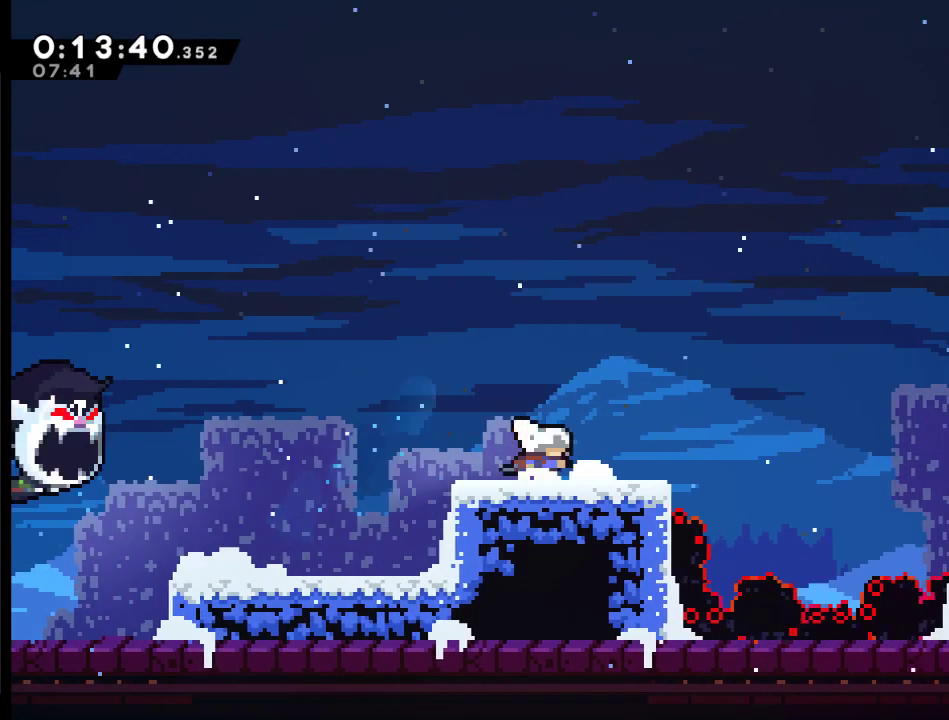
{"buttons": ["A", "X", "DPAD_UP", "DPAD_RIGHT"], "left_stick": "center", "right_stick": "center", "events": [[317, "A", "down"], [317, "X", "down"]]}
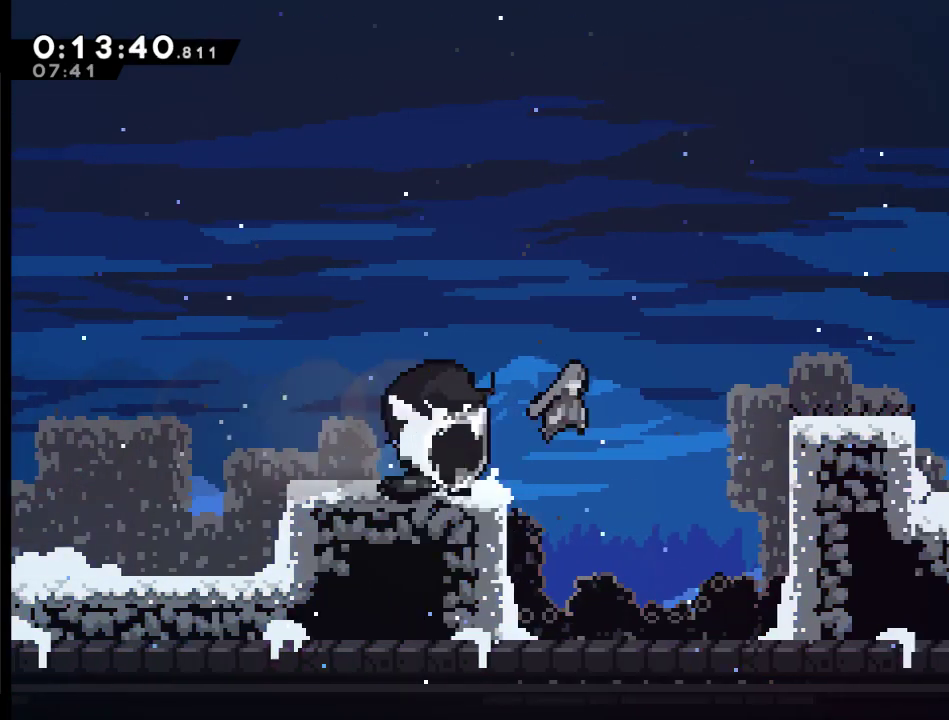
{"buttons": ["A", "X", "DPAD_UP", "DPAD_RIGHT"], "left_stick": "center", "right_stick": "center", "events": []}
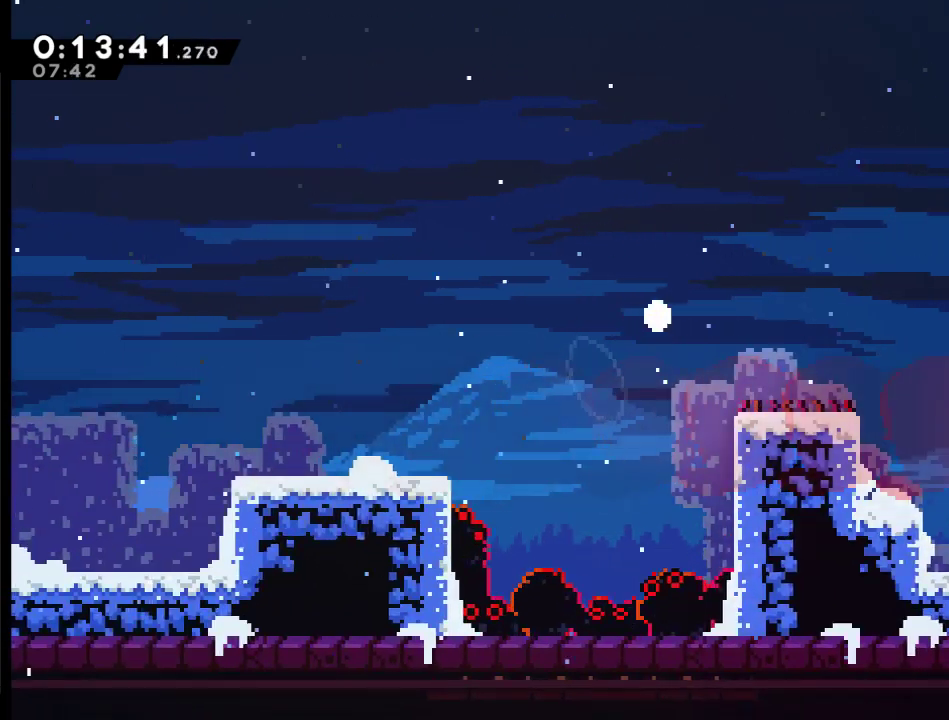
{"buttons": [], "left_stick": "center", "right_stick": "center", "events": [[117, "A", "up"], [117, "X", "up"], [283, "A", "down"], [283, "DPAD_UP", "up"], [317, "DPAD_RIGHT", "up"], [450, "A", "up"]]}
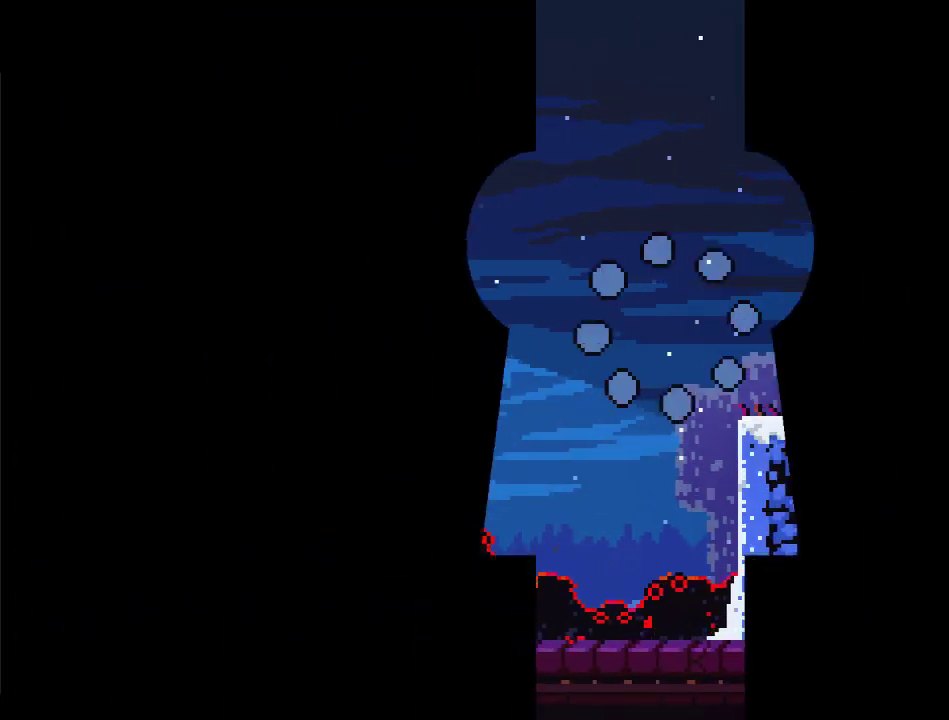
{"buttons": ["DPAD_RIGHT"], "left_stick": "center", "right_stick": "center", "events": [[17, "A", "down"], [83, "DPAD_RIGHT", "down"], [117, "A", "up"], [183, "DPAD_RIGHT", "up"], [317, "DPAD_RIGHT", "down"]]}